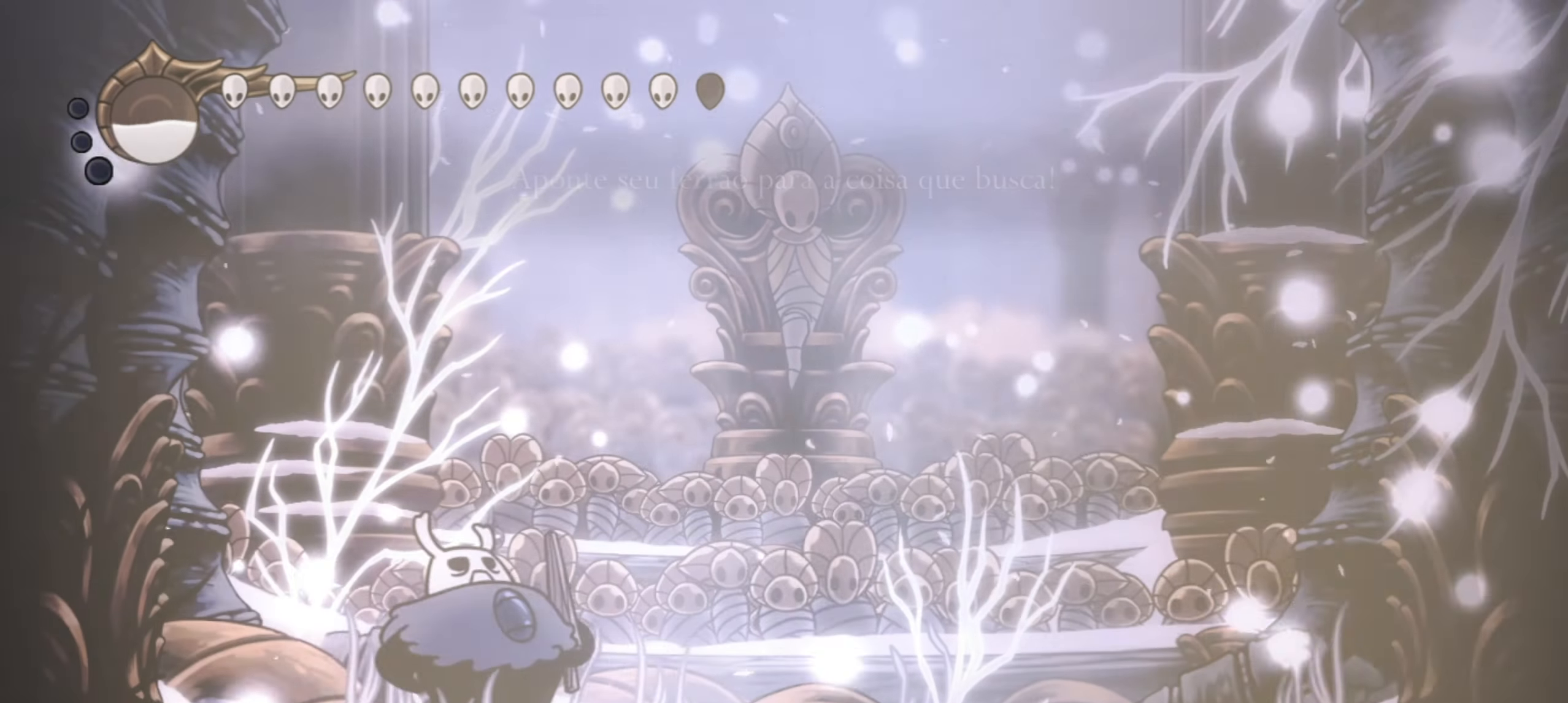
Gameplay with keyboard; each line is a JSON object with the keys held at the frame after it. "events" lists presses ("down") and releases ("up") of "a", "c", "d", "down", "f", "i", "left", "right", "s", "up", "x" and "z" between this image and that frame as [ms after this image, input, new state], when the widget could be followed in between. No other keys are recorded. Mouse input is not recorded.
{"keys": ["a", "right"], "events": [[267, "a", "down"]]}
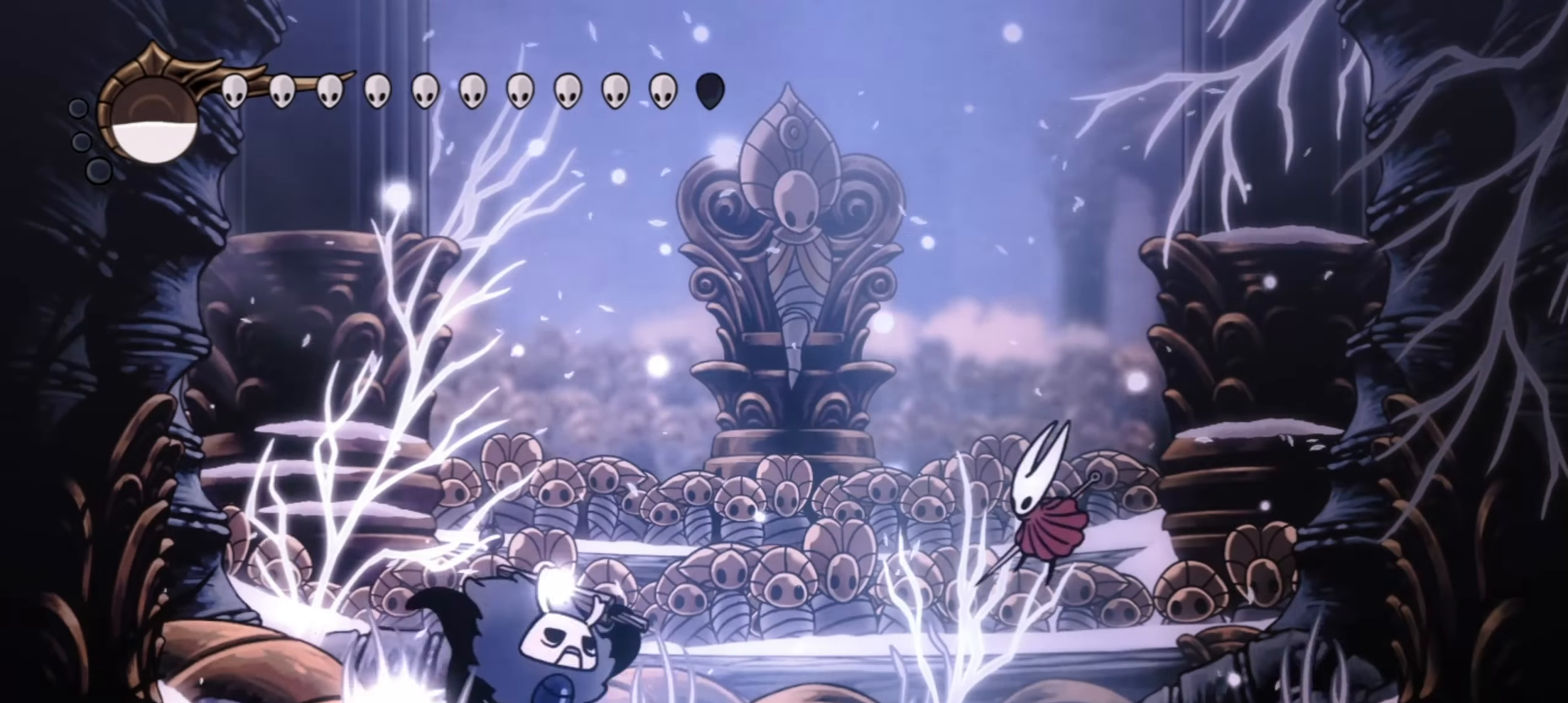
{"keys": ["a", "right"], "events": []}
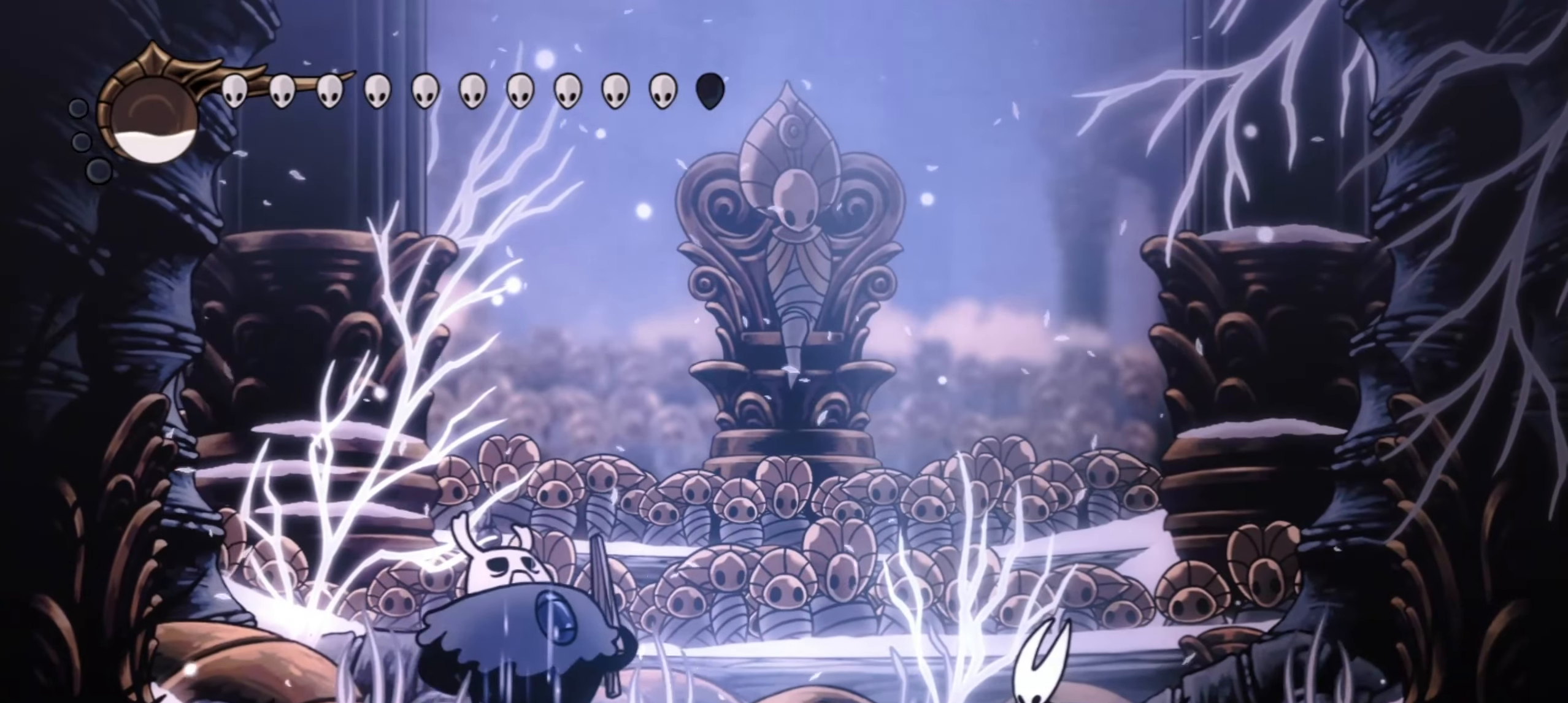
{"keys": ["a", "right"], "events": []}
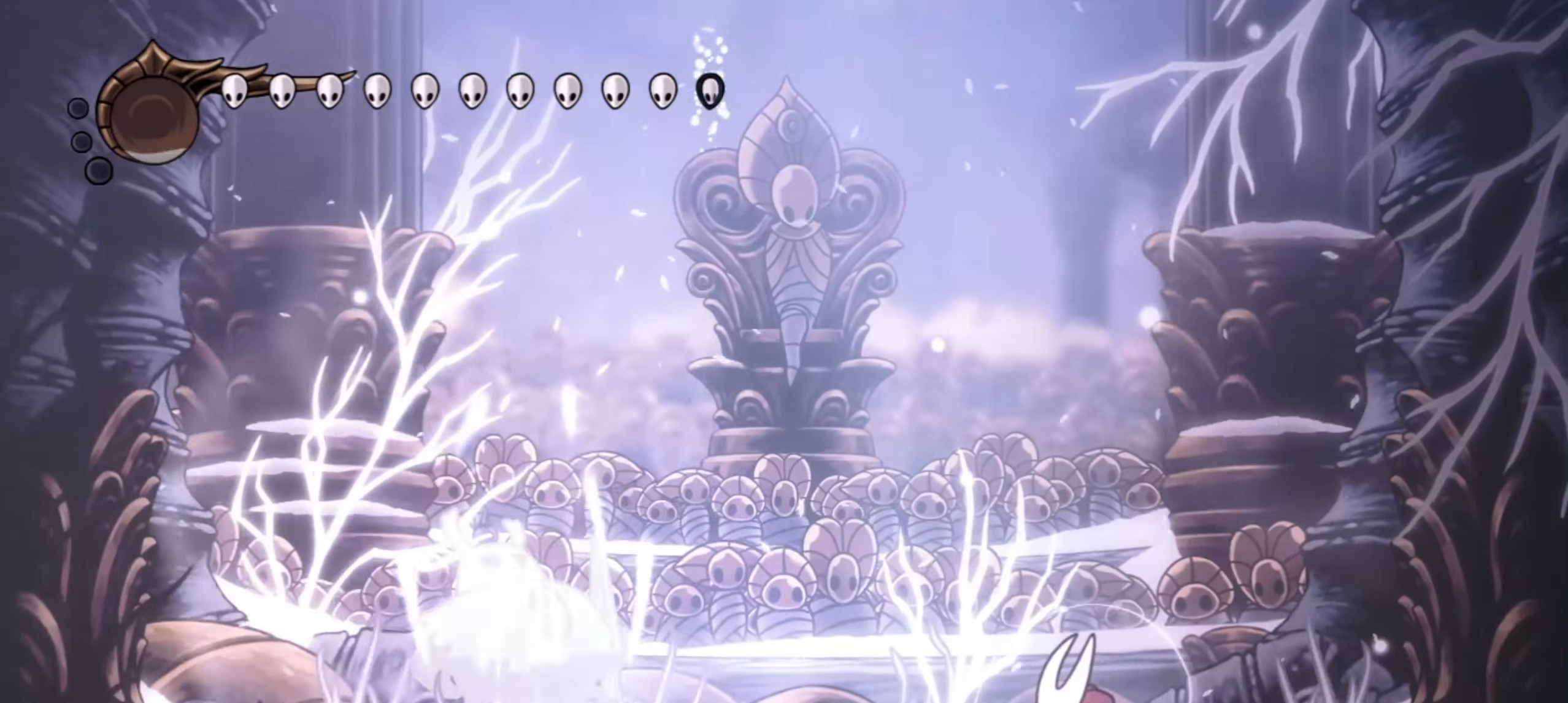
{"keys": [], "events": [[84, "a", "up"], [134, "right", "up"], [417, "z", "down"], [450, "x", "down"], [500, "x", "up"], [500, "z", "up"]]}
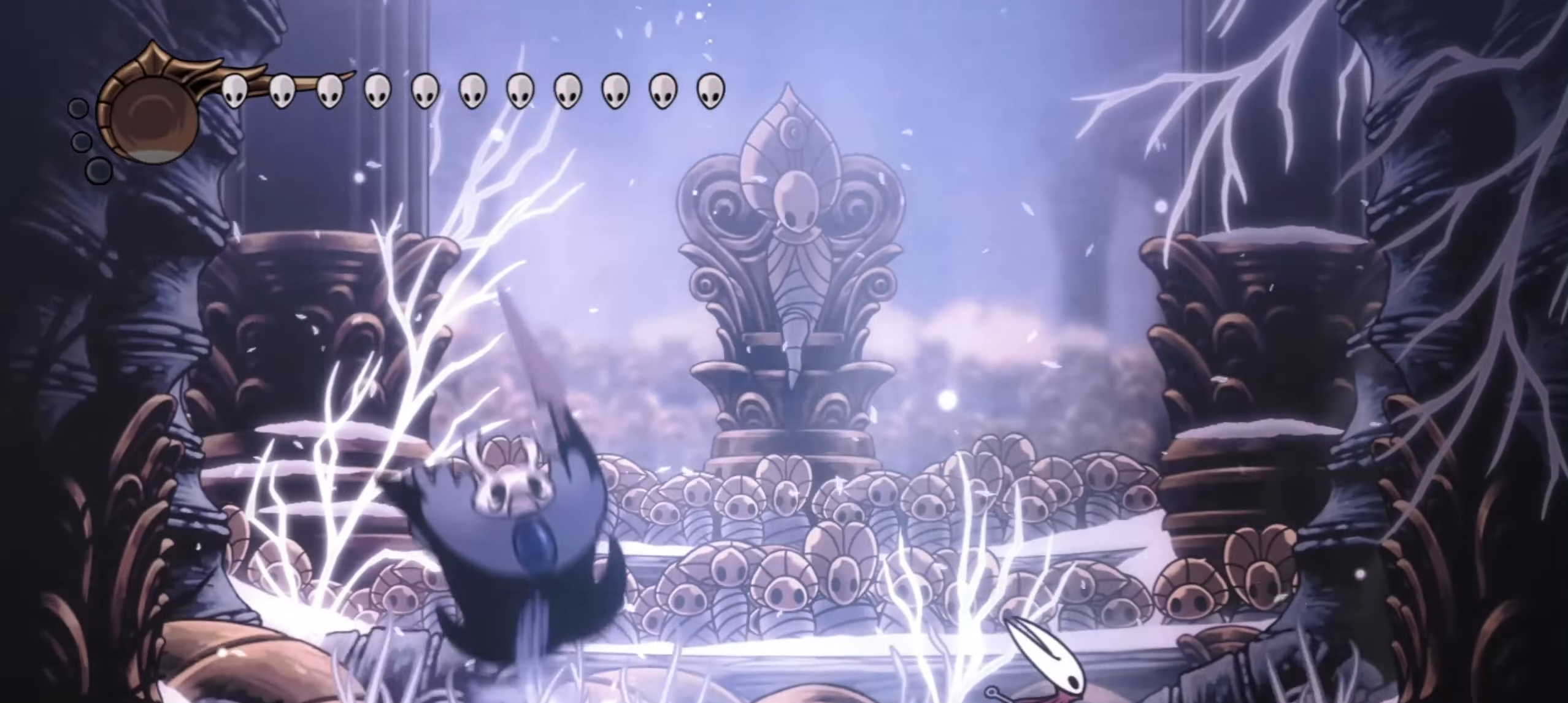
{"keys": [], "events": [[100, "x", "down"], [100, "z", "down"], [150, "x", "up"], [150, "z", "up"], [250, "x", "down"], [300, "x", "up"]]}
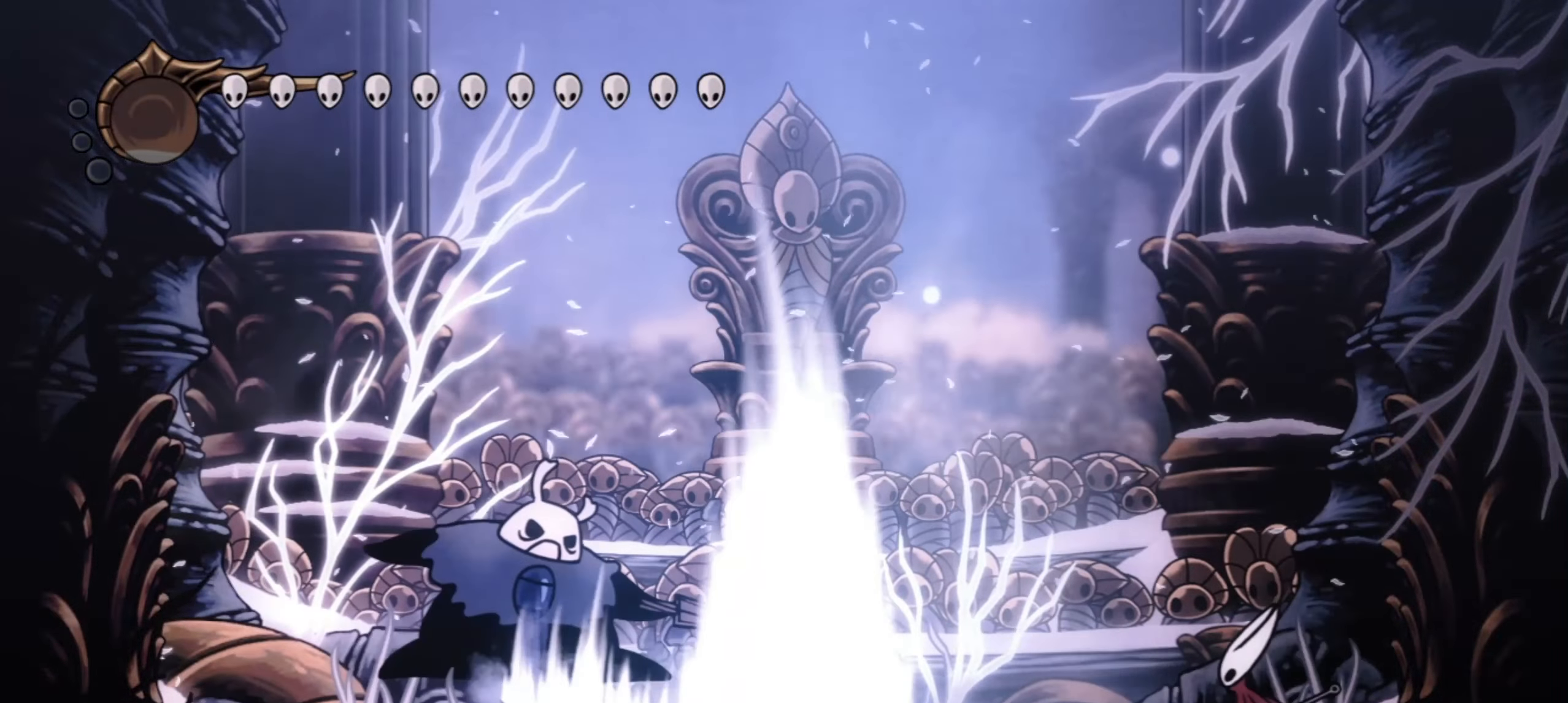
{"keys": ["left"], "events": [[167, "x", "down"], [167, "z", "down"], [217, "x", "up"], [217, "z", "up"], [350, "left", "down"]]}
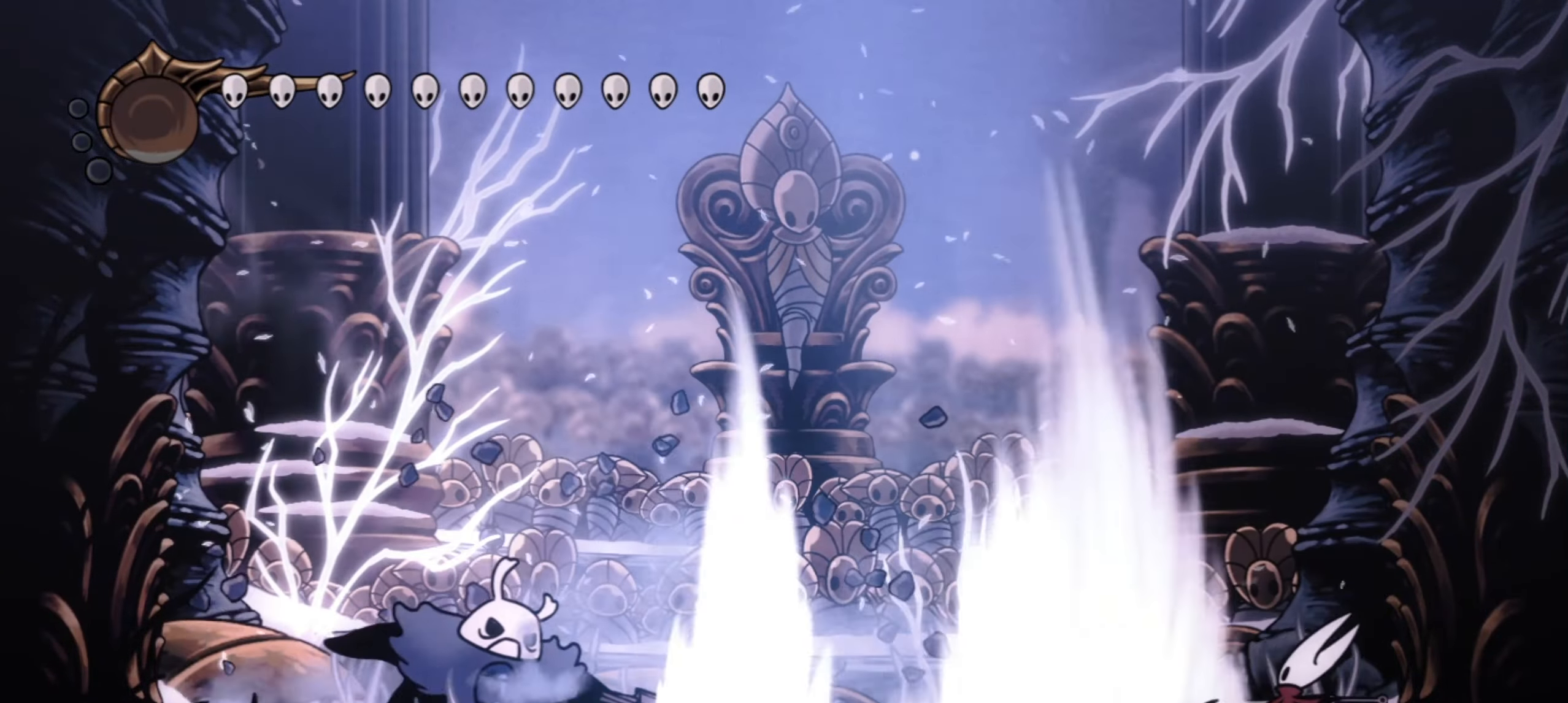
{"keys": ["right", "z"], "events": [[134, "z", "down"], [417, "left", "up"], [417, "right", "down"]]}
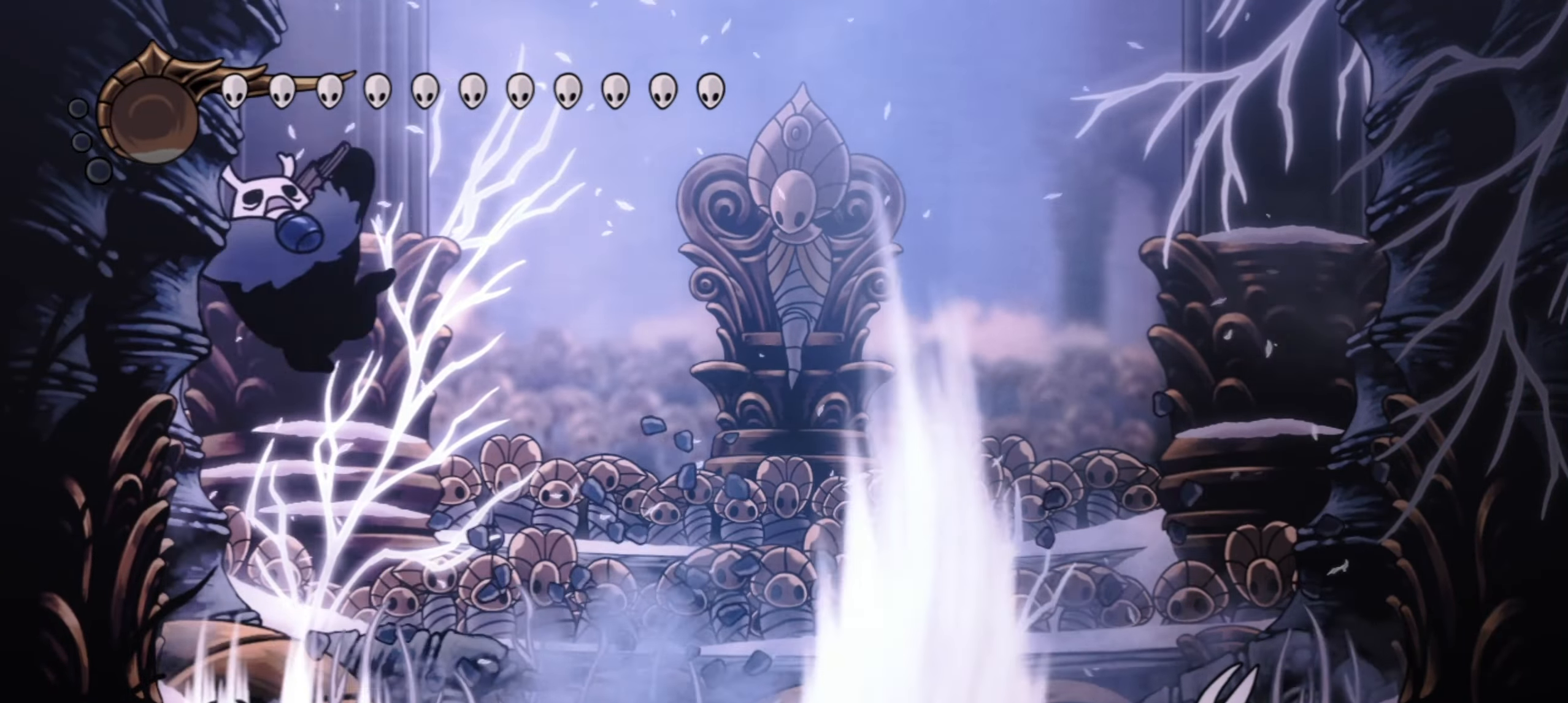
{"keys": ["x", "z"], "events": [[50, "c", "down"], [50, "z", "up"], [250, "c", "up"], [384, "z", "down"], [434, "right", "up"], [434, "x", "down"]]}
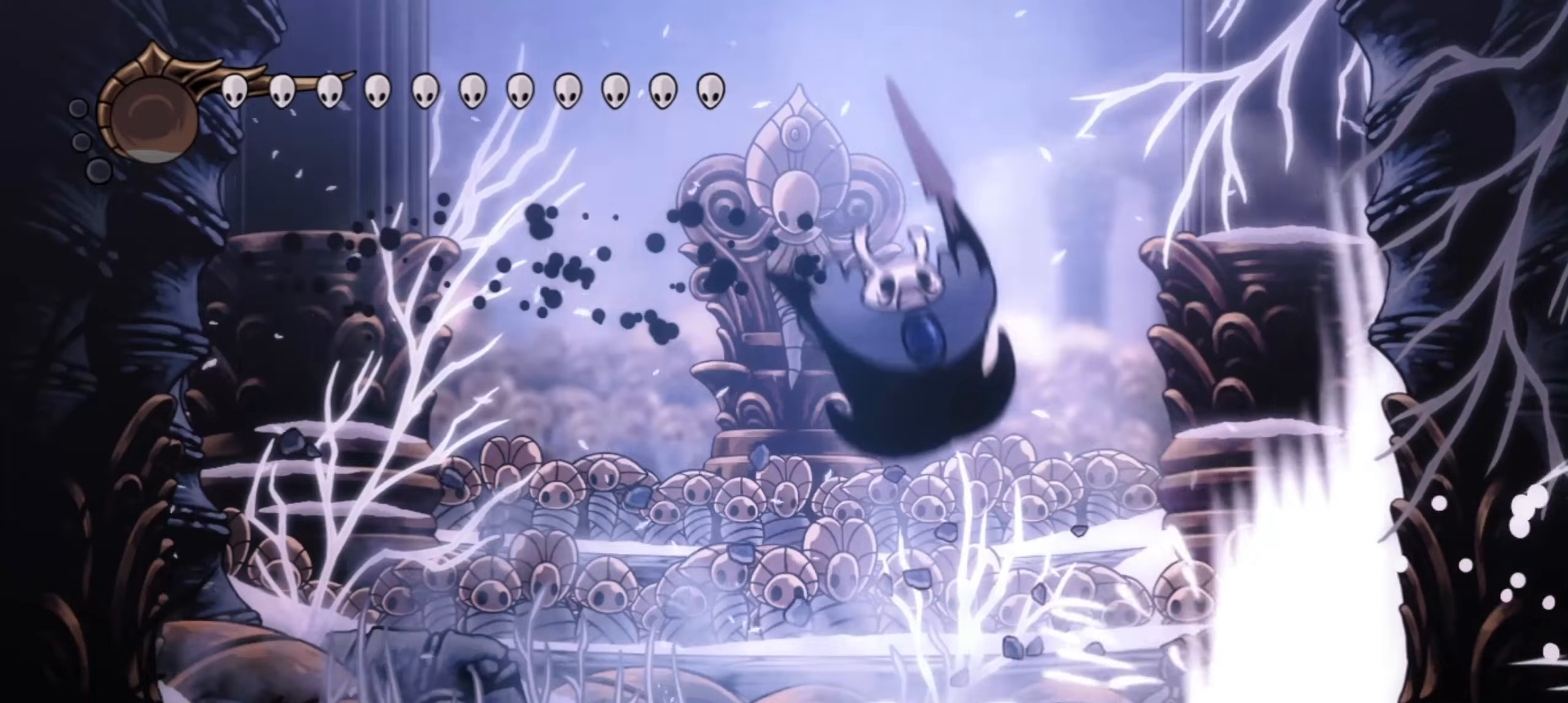
{"keys": [], "events": [[117, "x", "up"], [167, "z", "up"], [400, "x", "down"], [450, "x", "up"]]}
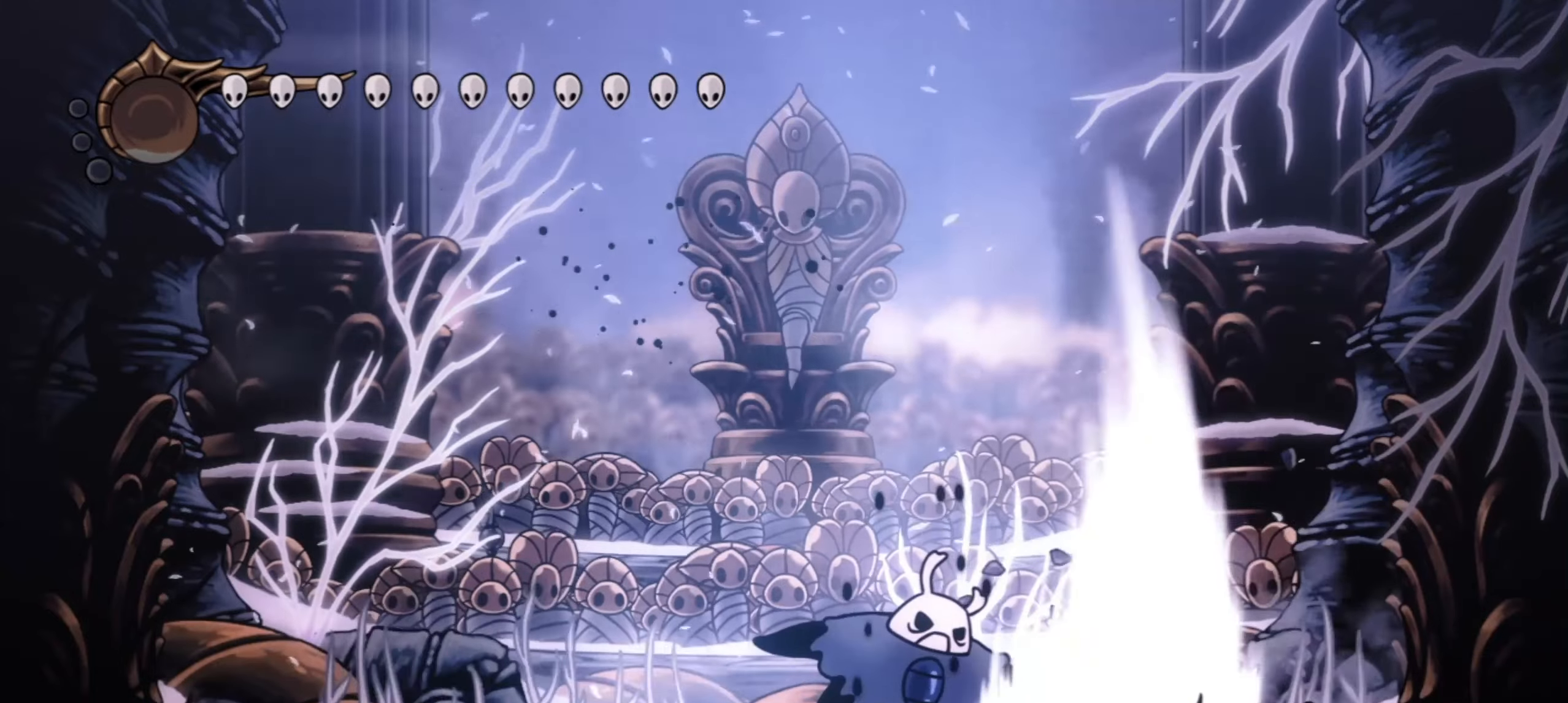
{"keys": ["left"], "events": [[34, "x", "down"], [134, "x", "up"], [217, "x", "down"], [267, "x", "up"], [317, "left", "down"]]}
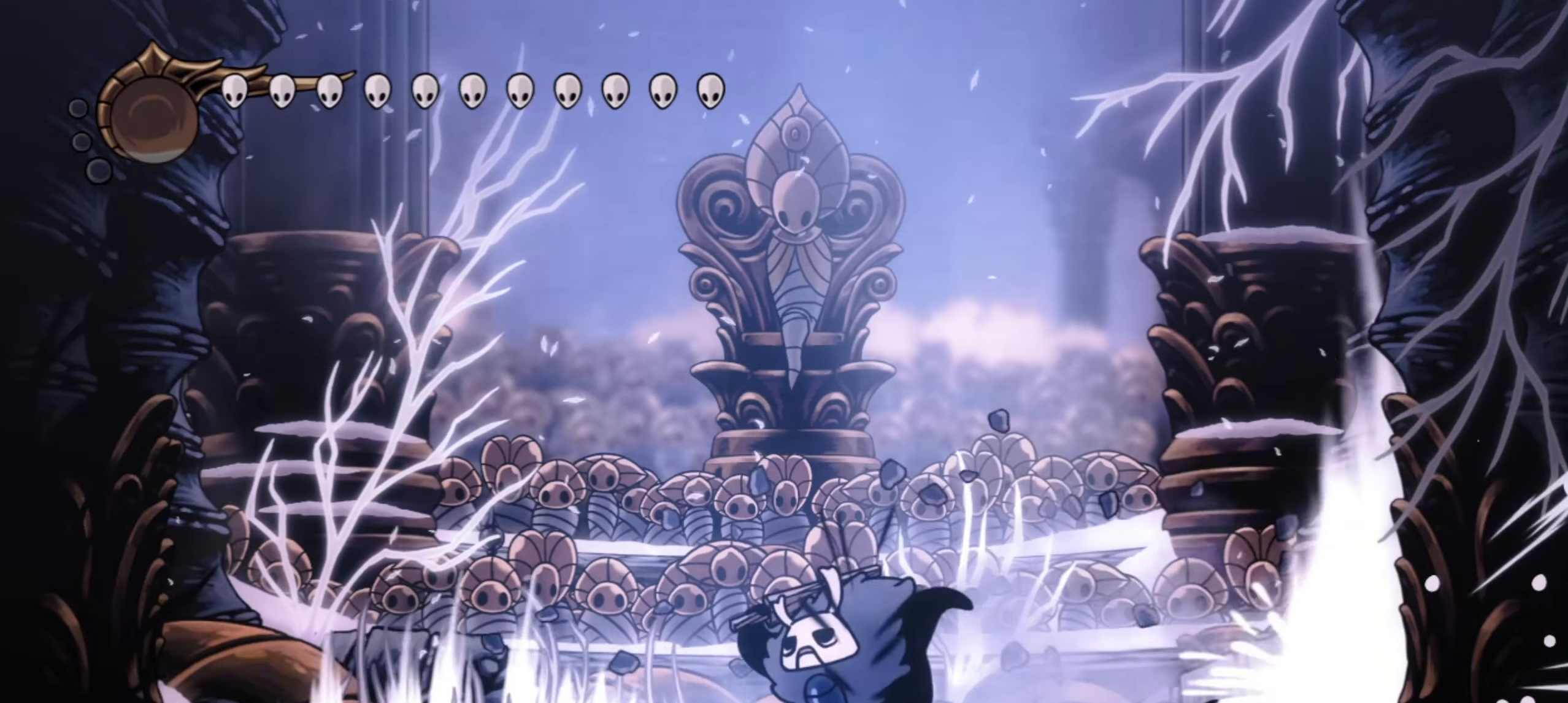
{"keys": ["right", "z"], "events": [[100, "z", "down"], [434, "left", "up"], [434, "right", "down"]]}
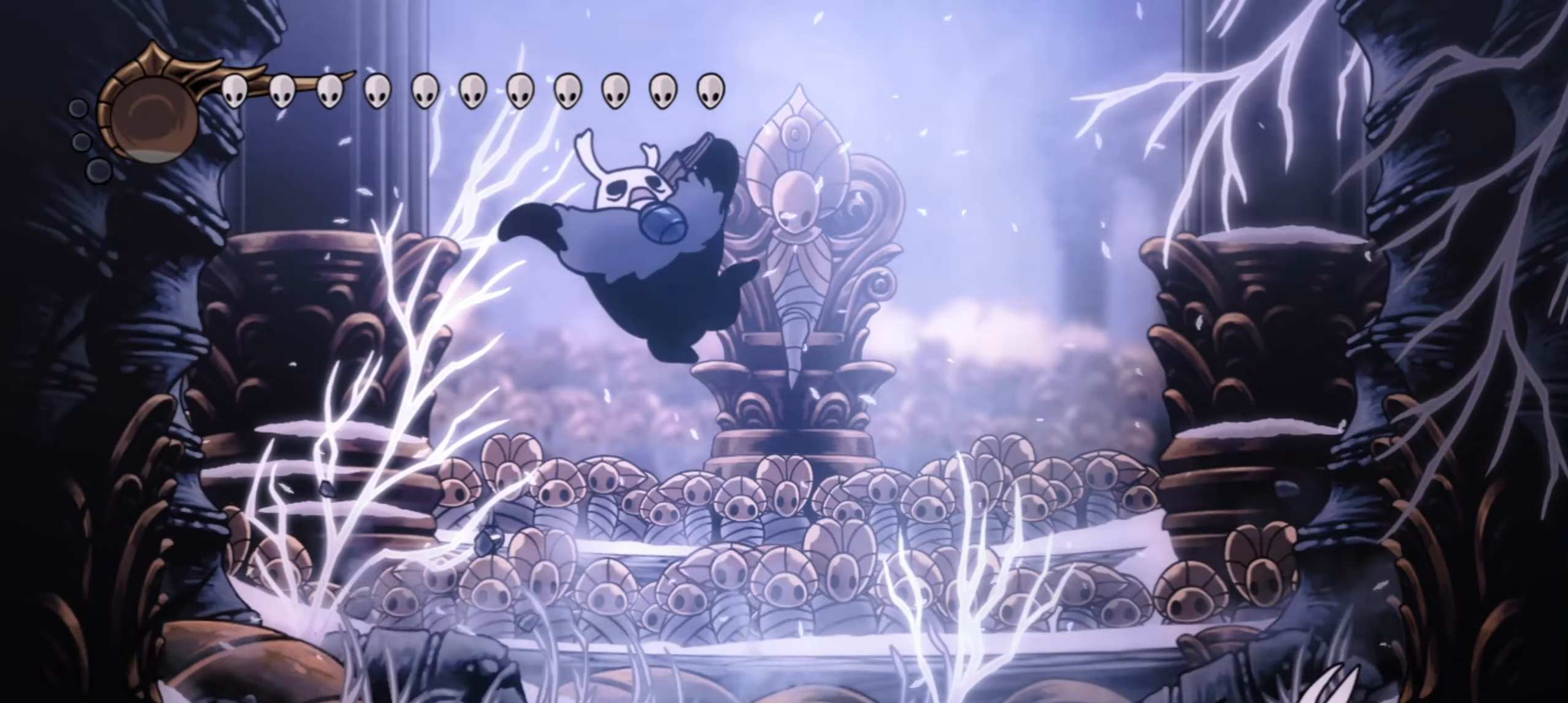
{"keys": ["c", "right"], "events": [[67, "z", "up"], [117, "right", "up"], [217, "right", "down"], [300, "x", "down"], [400, "x", "up"], [400, "z", "down"], [484, "c", "down"], [484, "z", "up"]]}
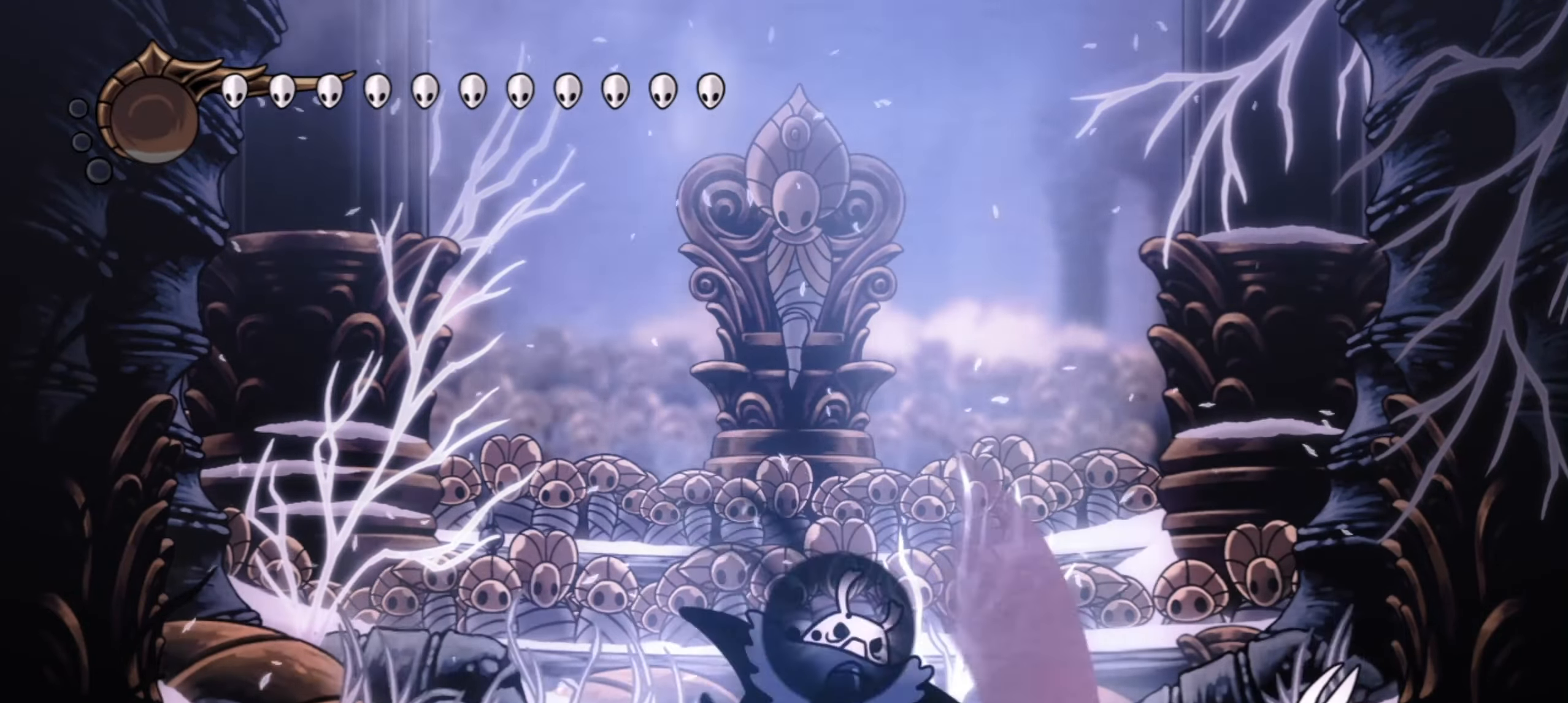
{"keys": ["left", "z"], "events": [[84, "right", "up"], [134, "c", "up"], [184, "left", "down"], [467, "z", "down"]]}
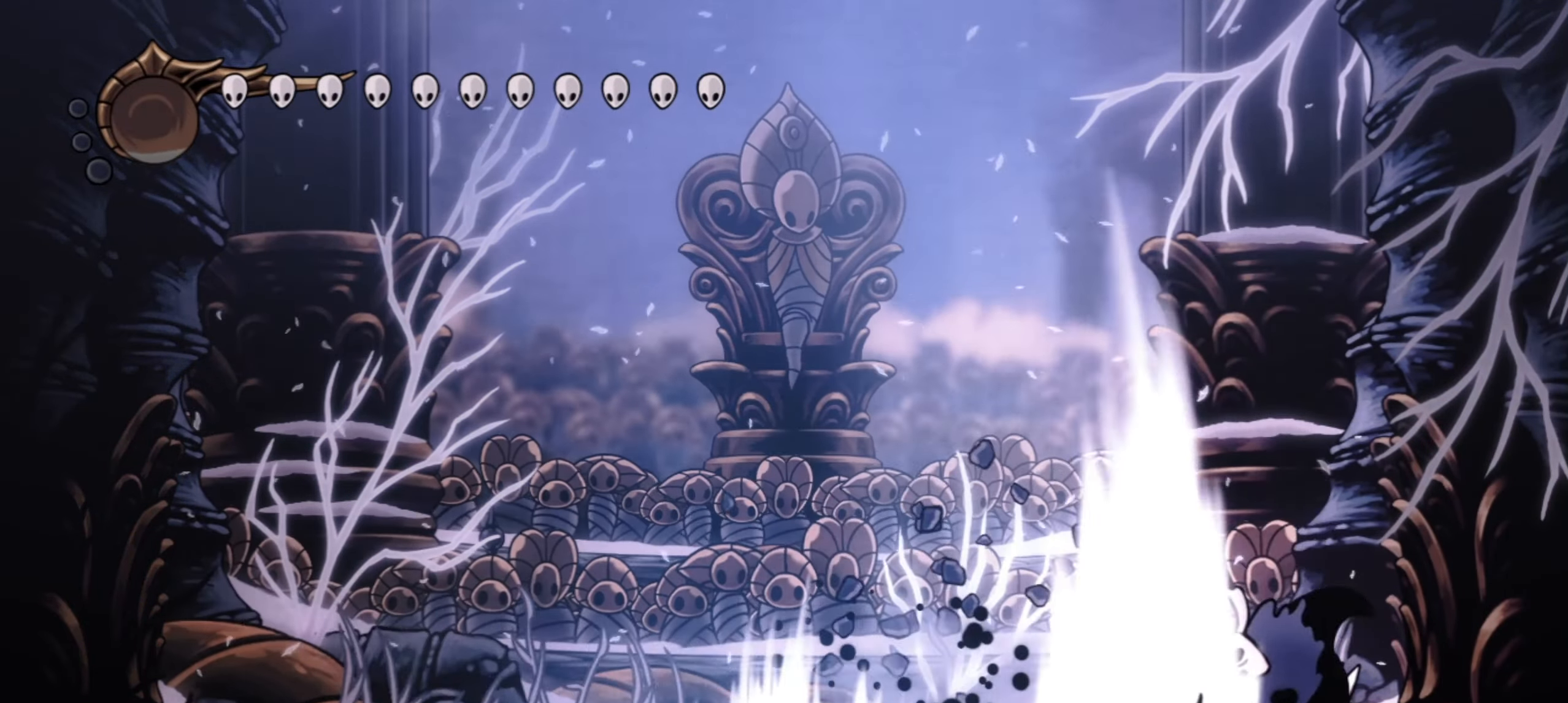
{"keys": ["left"], "events": [[50, "x", "down"], [150, "z", "up"], [184, "x", "up"], [284, "x", "down"], [384, "x", "up"]]}
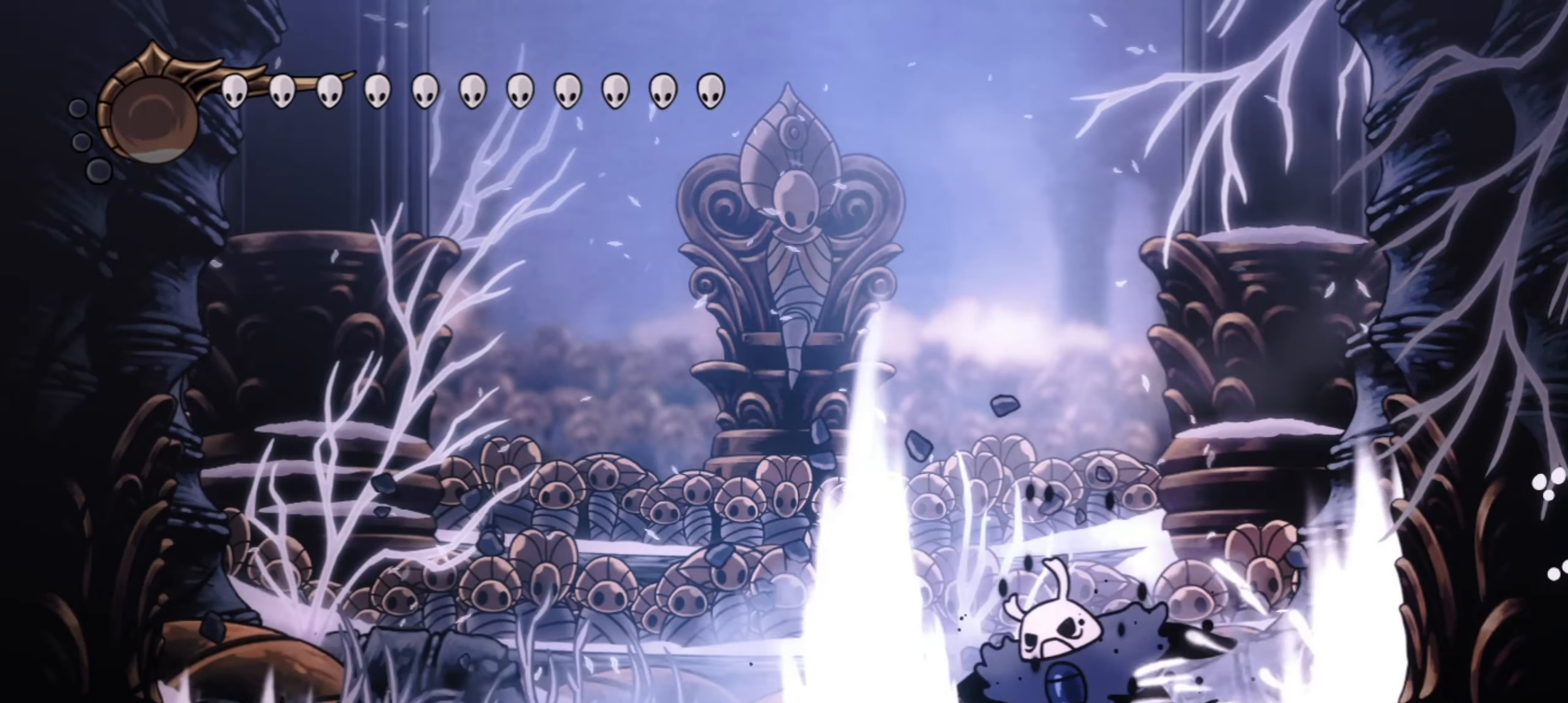
{"keys": ["left", "z"], "events": [[17, "z", "down"]]}
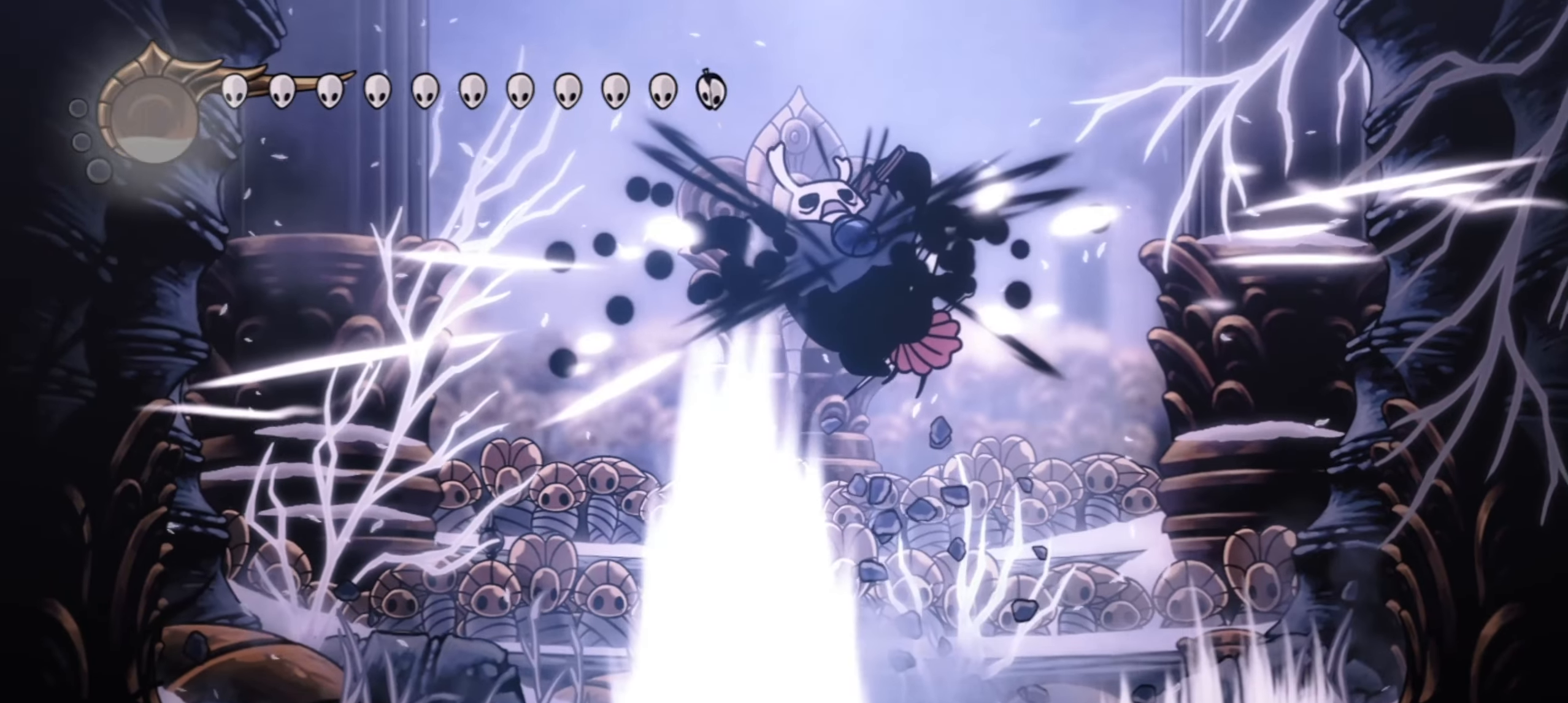
{"keys": [], "events": [[84, "c", "down"], [84, "z", "up"], [234, "c", "up"], [284, "left", "up"], [284, "right", "down"], [500, "right", "up"]]}
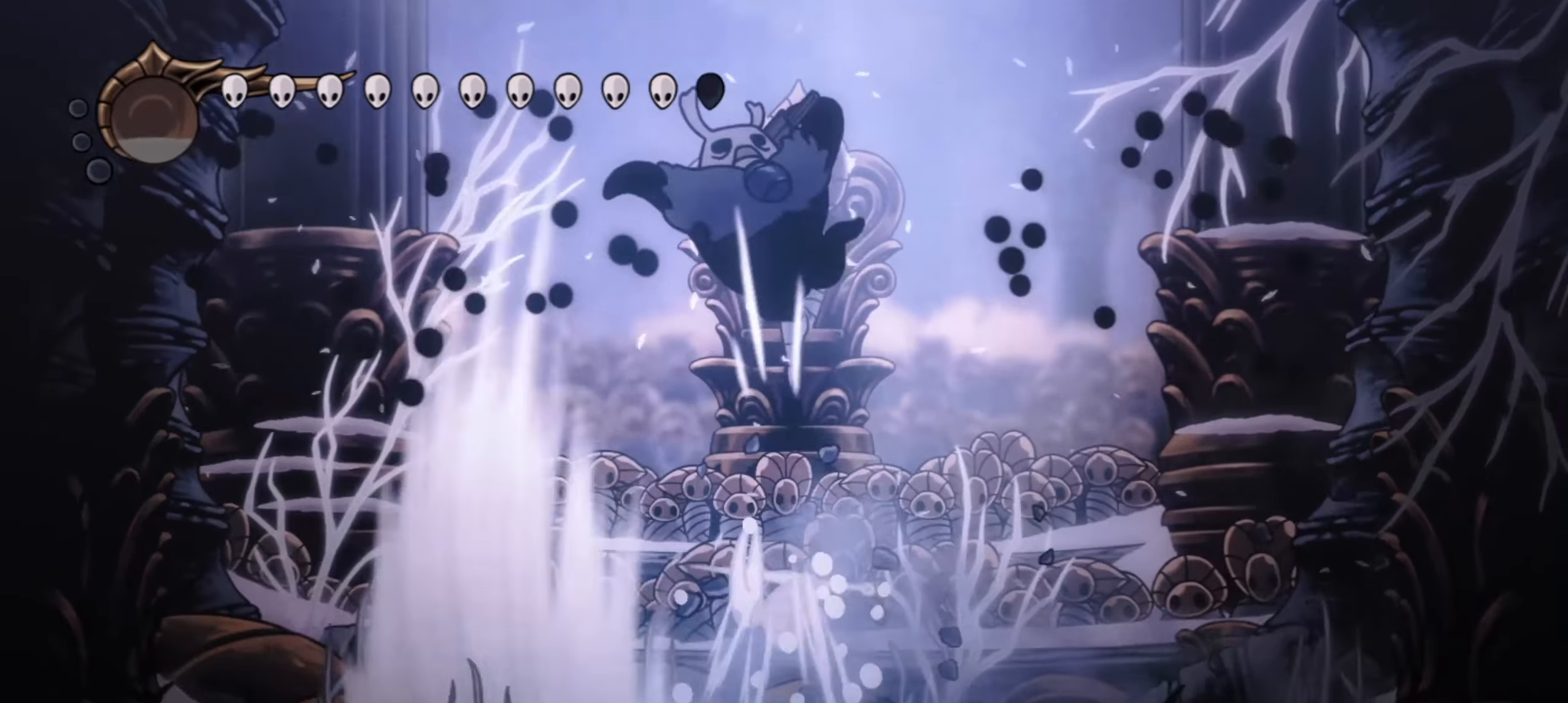
{"keys": ["x"], "events": [[100, "right", "down"], [100, "x", "down"], [150, "right", "up"], [200, "x", "up"], [284, "right", "down"], [284, "x", "down"], [334, "x", "up"], [384, "right", "up"], [434, "x", "down"]]}
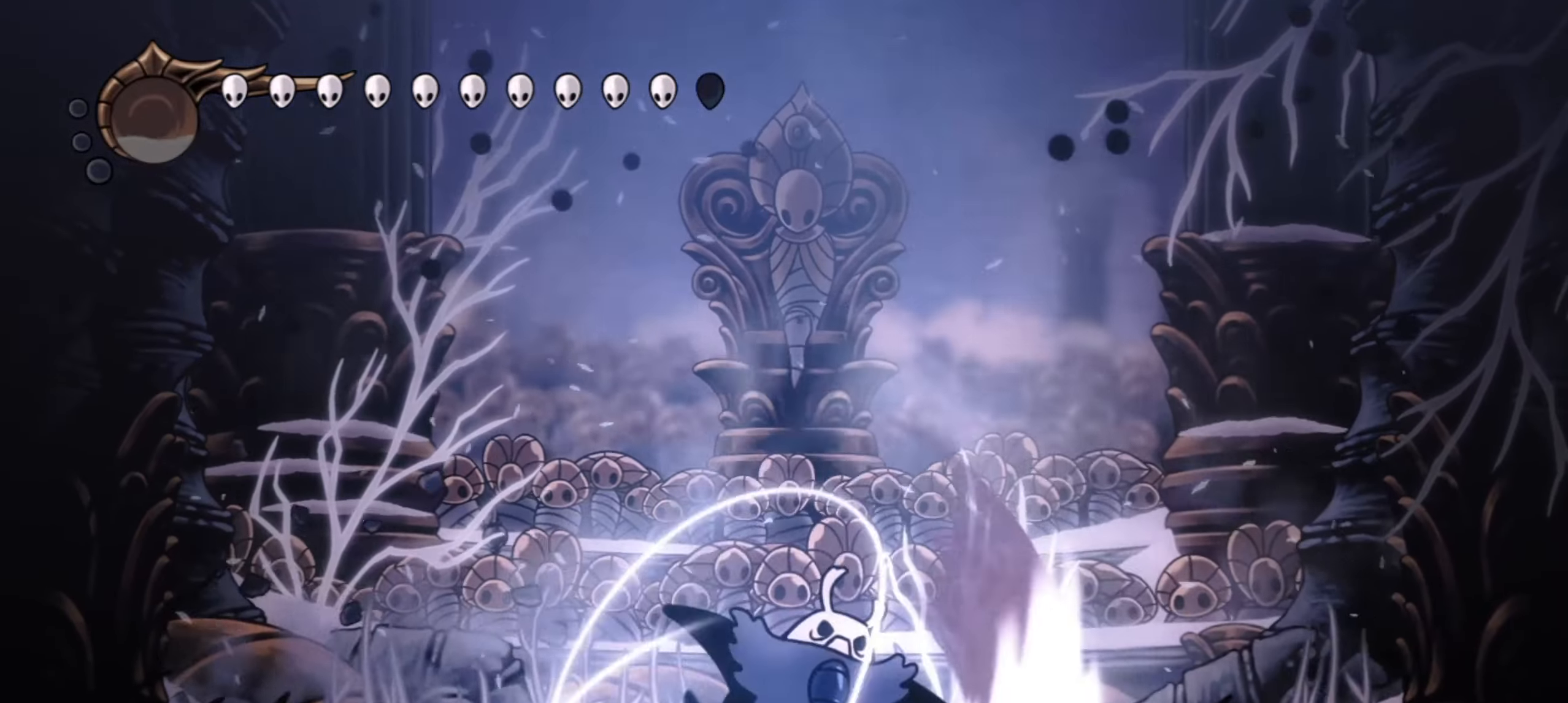
{"keys": ["left", "z"], "events": [[17, "x", "up"], [117, "x", "down"], [167, "x", "up"], [217, "left", "down"], [450, "z", "down"]]}
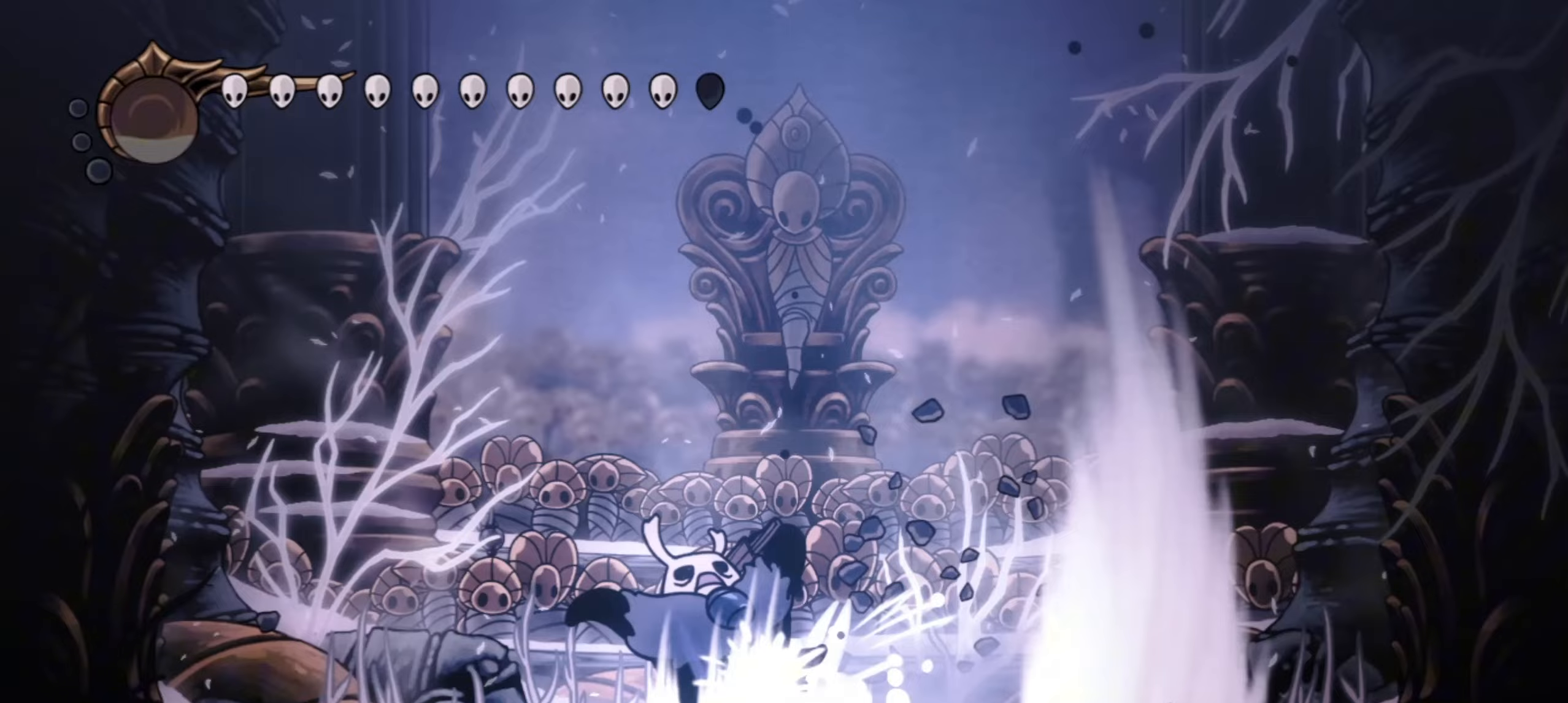
{"keys": ["x"], "events": [[267, "z", "up"], [367, "right", "down"], [417, "left", "up"], [500, "right", "up"], [500, "x", "down"]]}
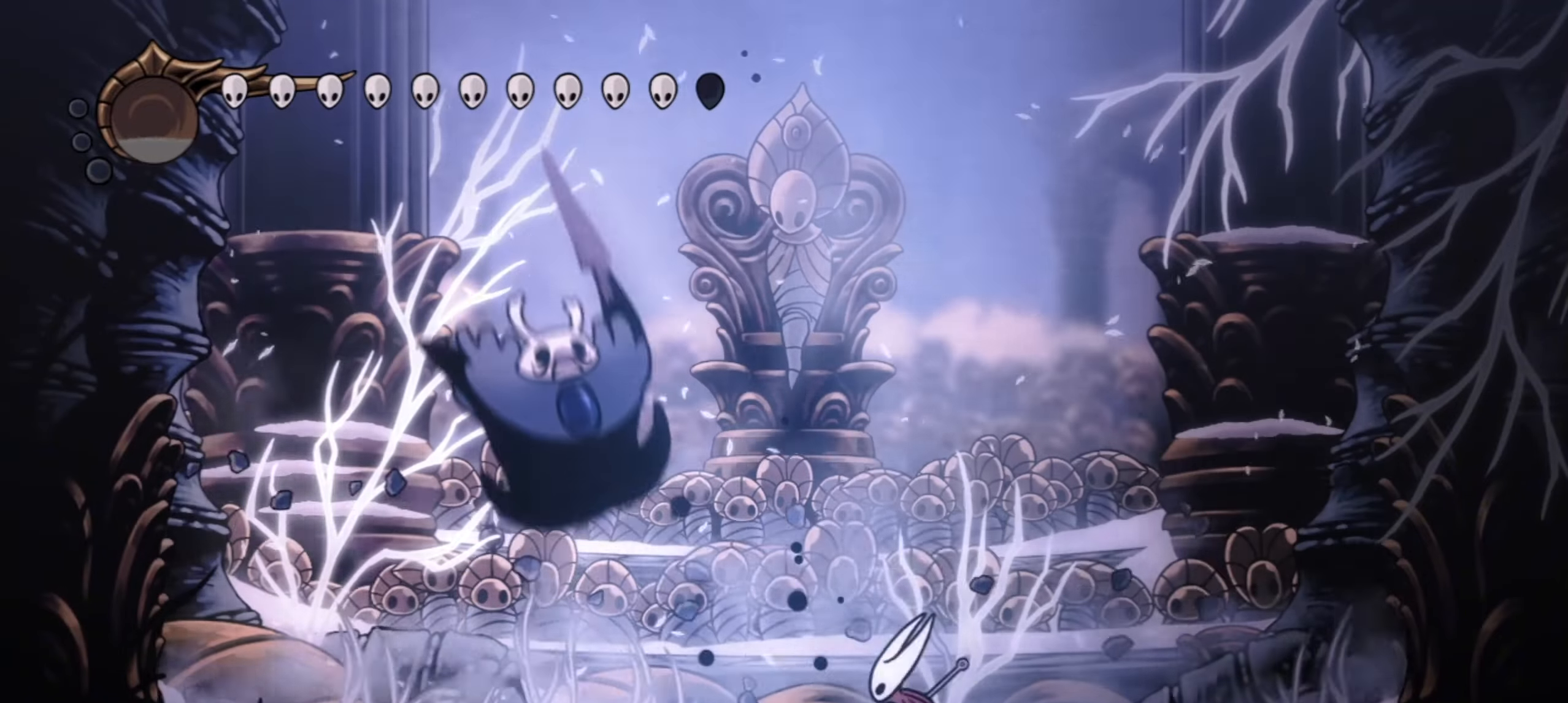
{"keys": [], "events": [[100, "x", "up"], [150, "x", "down"], [234, "x", "up"]]}
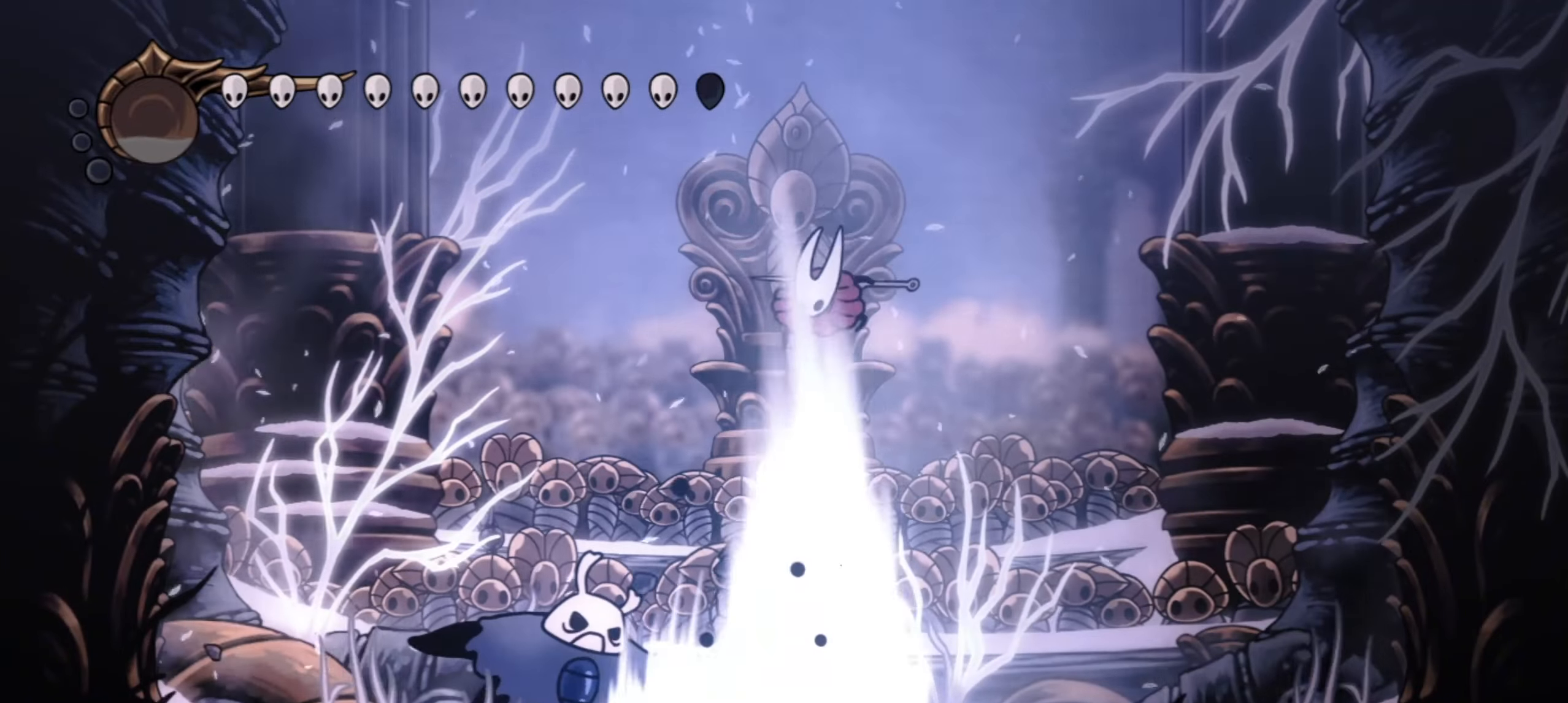
{"keys": ["left", "z"], "events": [[17, "left", "down"], [400, "z", "down"]]}
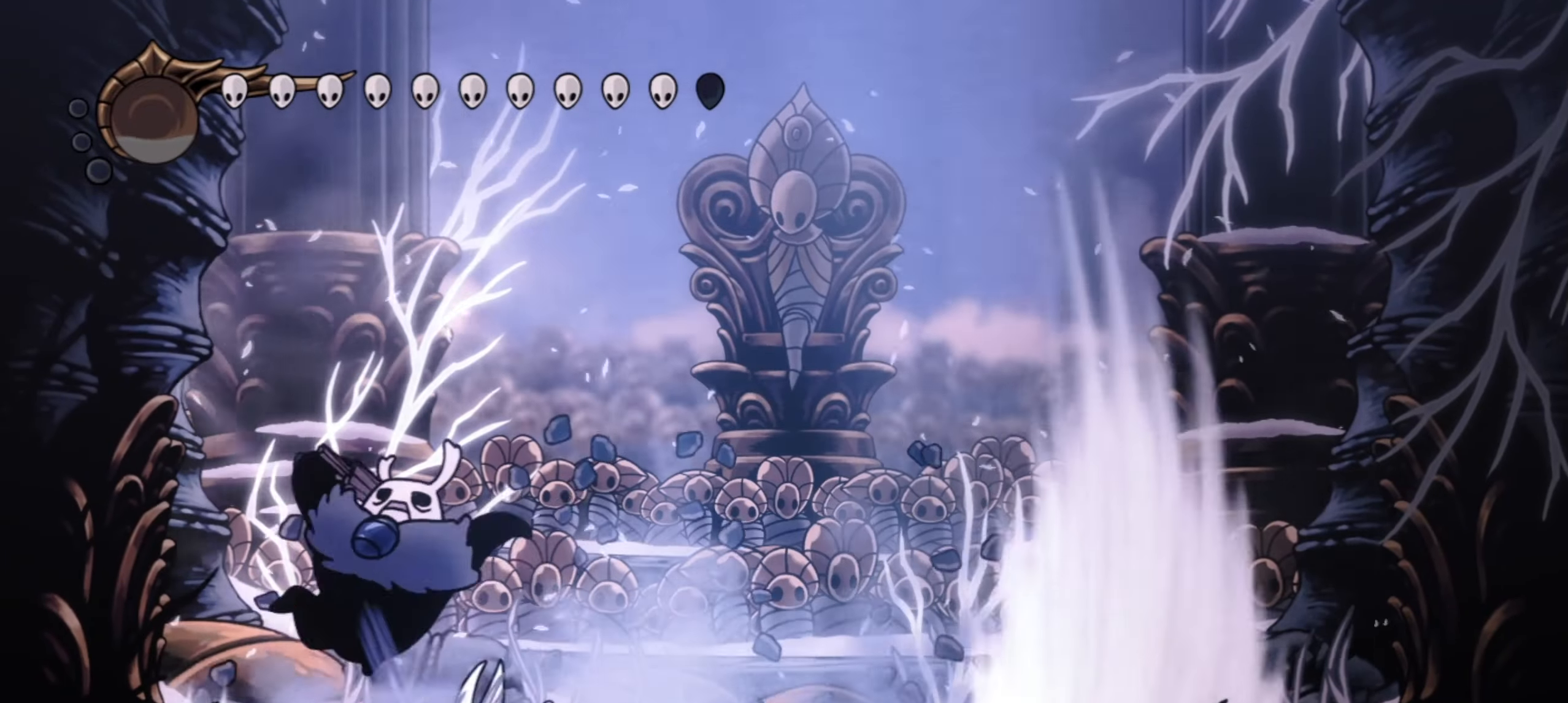
{"keys": ["right"], "events": [[34, "right", "down"], [84, "left", "up"], [317, "z", "up"]]}